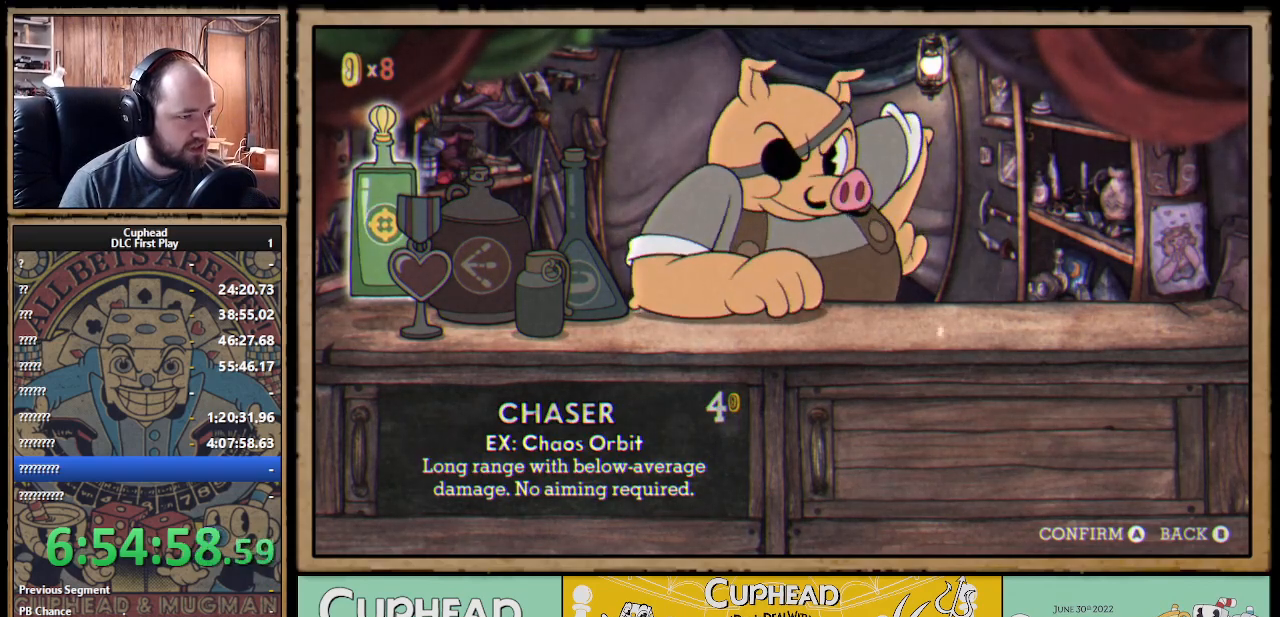
Gameplay with a controller (Xbox layout); each line is a JSON object with the inputs held at the frame after it. "events" lists button and stick changes between this image and that frame as [ms after this image, input, new state], when the widget could be followed in between.
{"buttons": [], "left_stick": "center", "right_stick": "center", "events": [[267, "DPAD_RIGHT", "down"], [333, "DPAD_RIGHT", "up"], [417, "DPAD_RIGHT", "down"], [483, "DPAD_RIGHT", "up"]]}
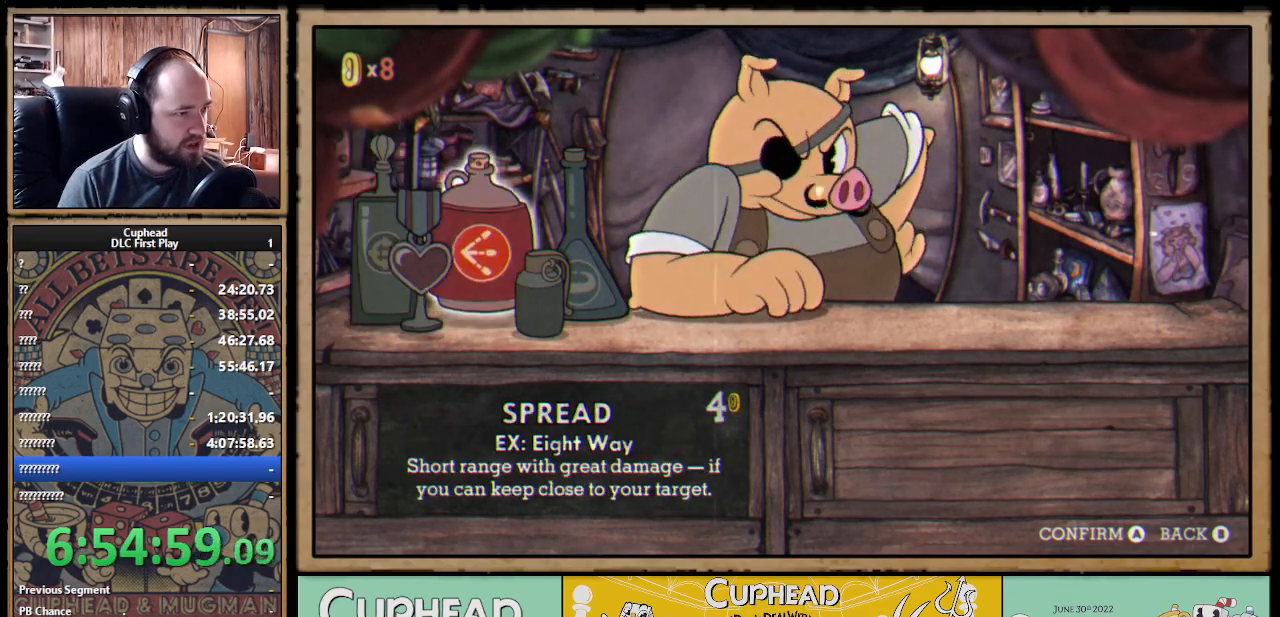
{"buttons": [], "left_stick": "center", "right_stick": "center", "events": []}
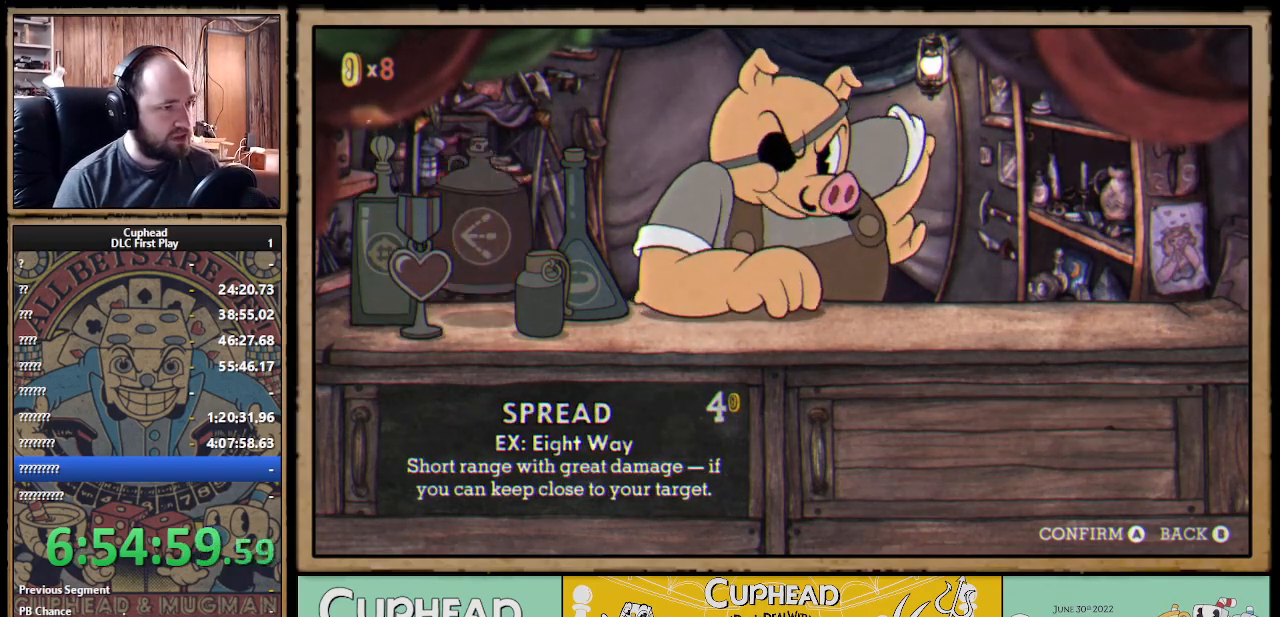
{"buttons": [], "left_stick": "center", "right_stick": "center", "events": [[17, "B", "down"], [117, "B", "up"]]}
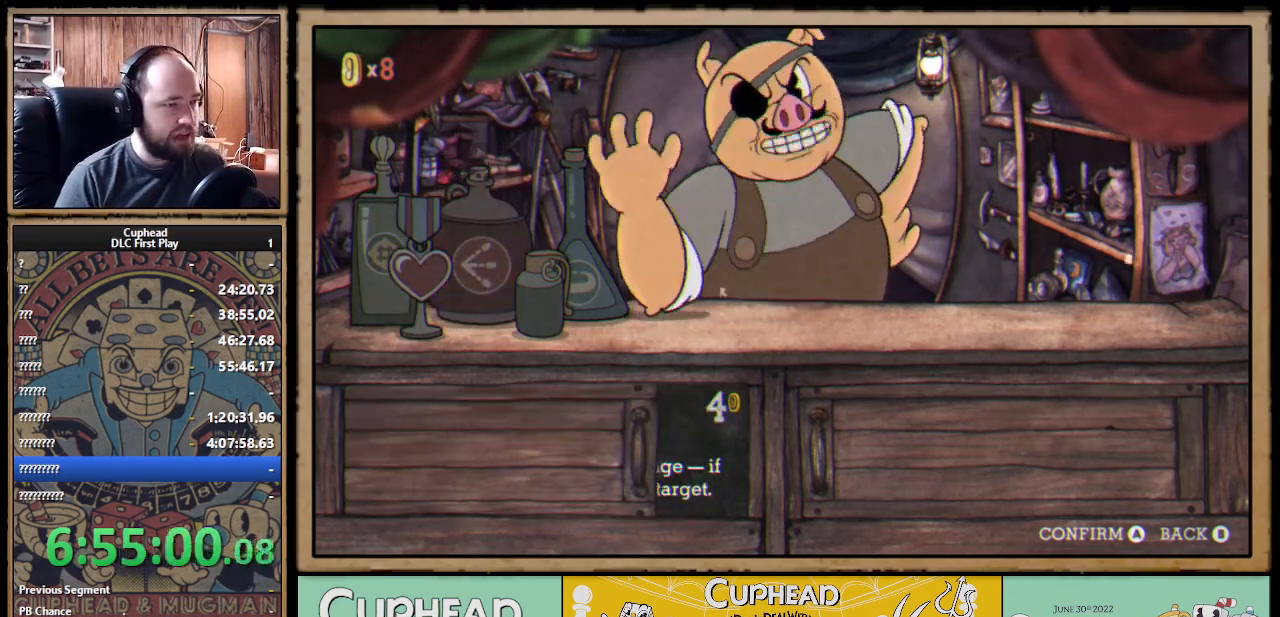
{"buttons": [], "left_stick": "center", "right_stick": "center", "events": []}
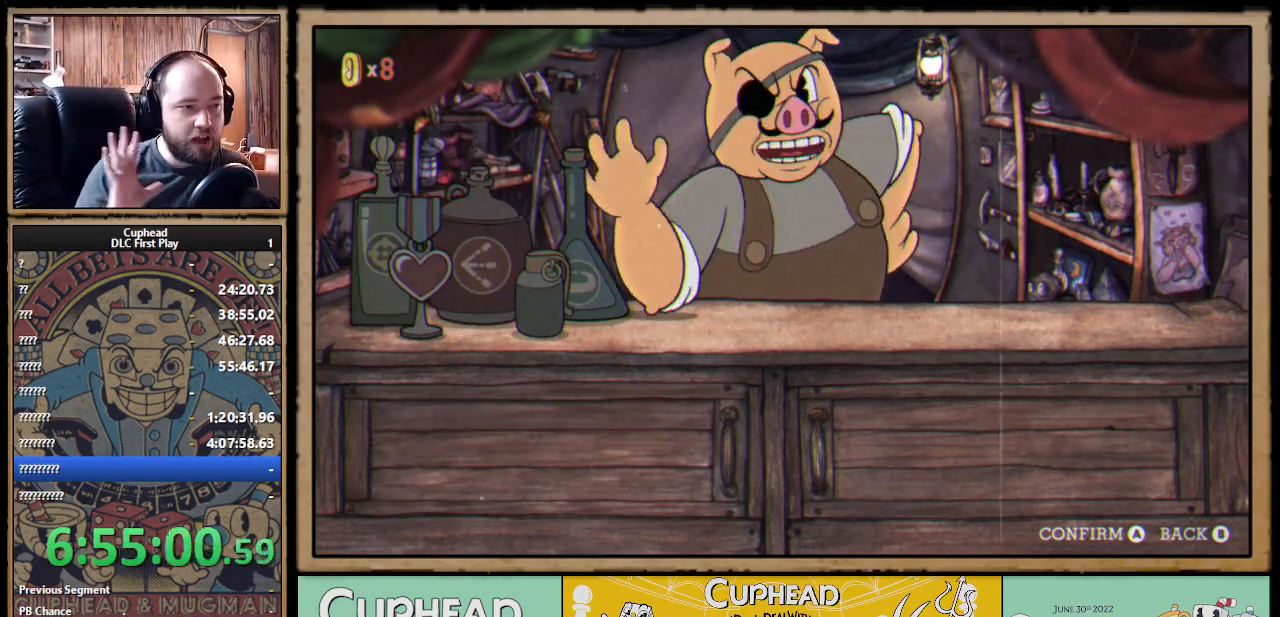
{"buttons": [], "left_stick": "center", "right_stick": "center", "events": []}
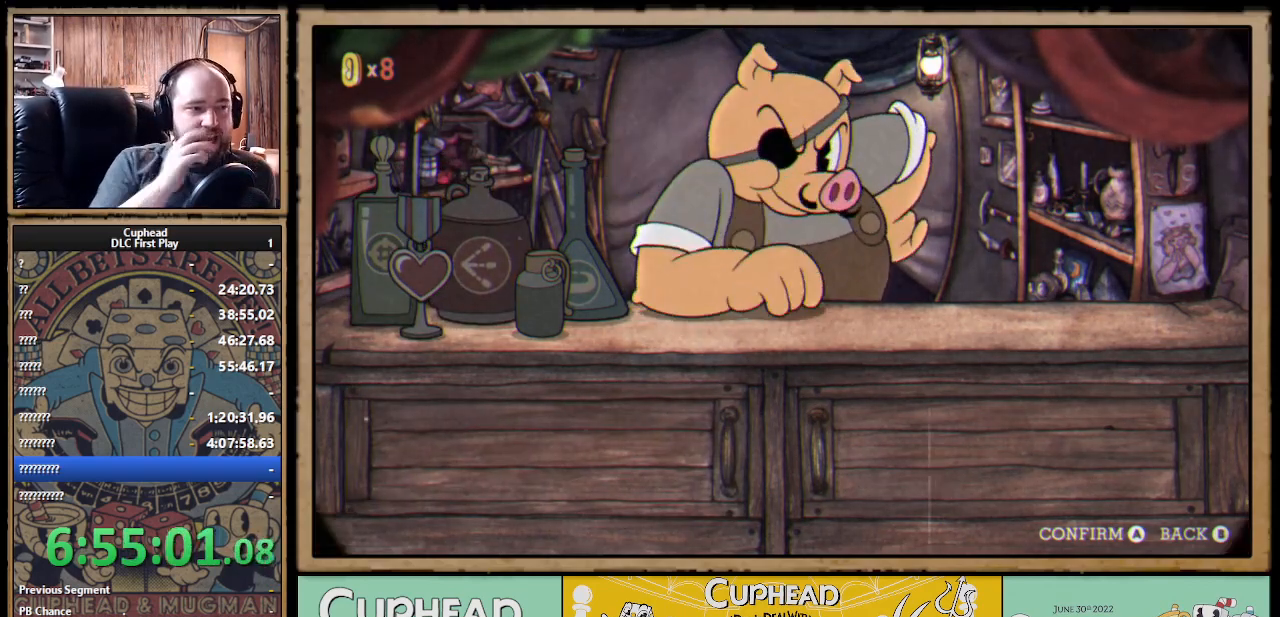
{"buttons": [], "left_stick": "center", "right_stick": "center", "events": []}
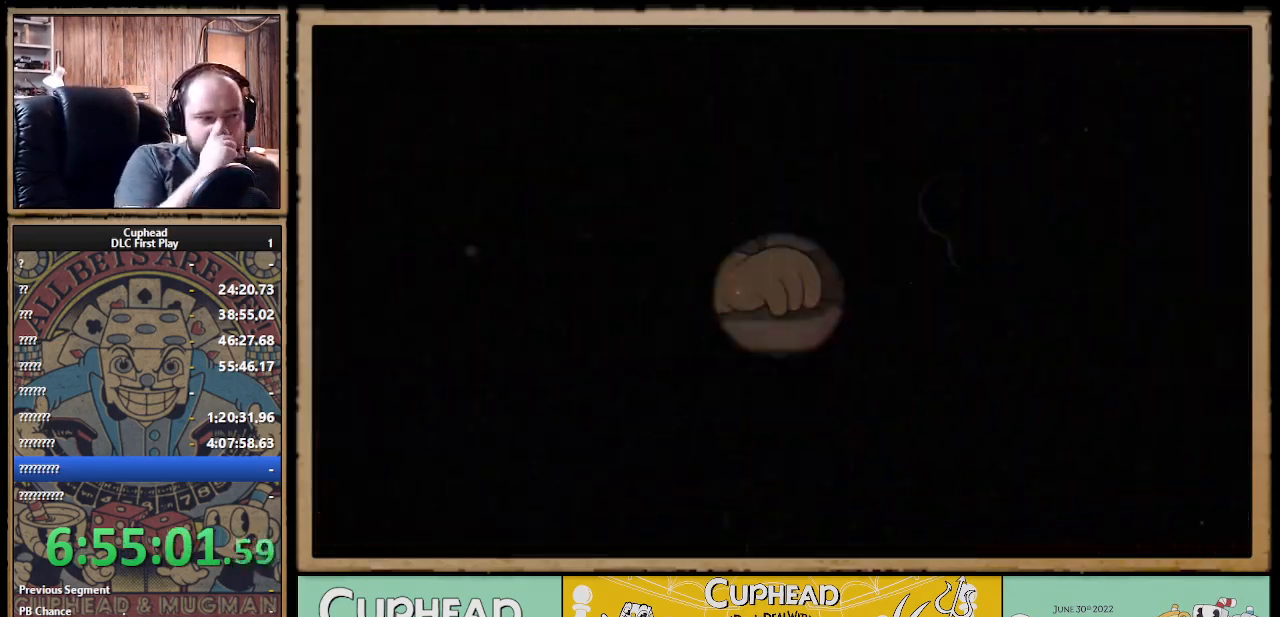
{"buttons": [], "left_stick": "center", "right_stick": "center", "events": []}
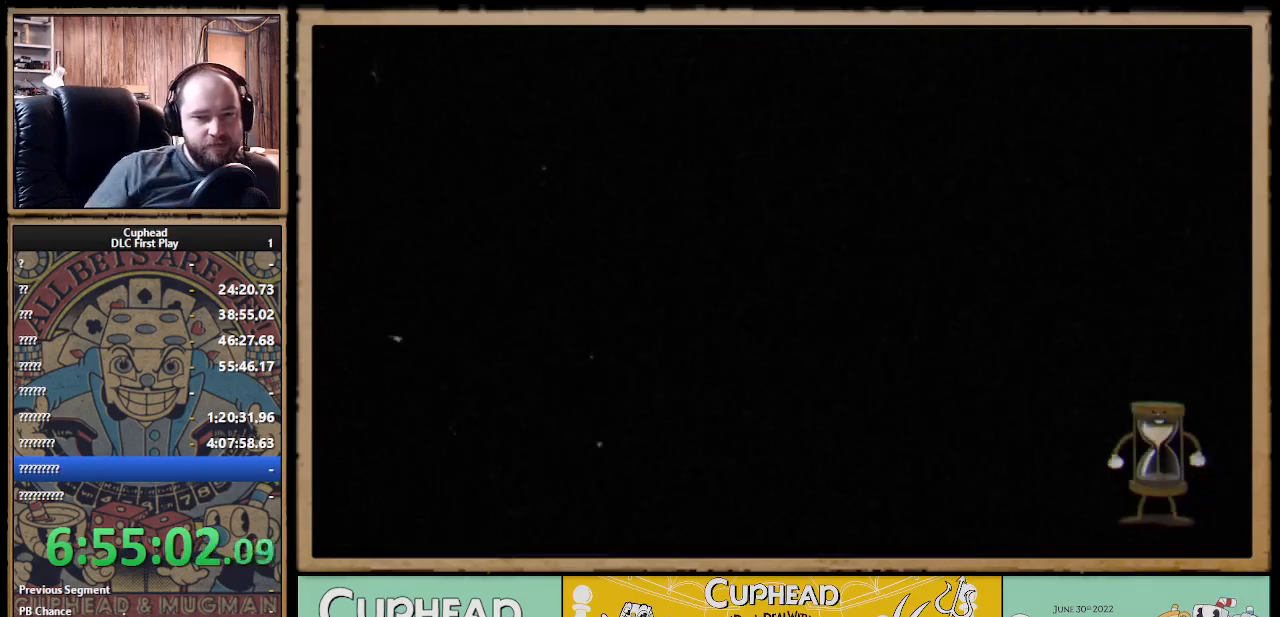
{"buttons": ["DPAD_UP"], "left_stick": "center", "right_stick": "center", "events": [[217, "DPAD_UP", "down"]]}
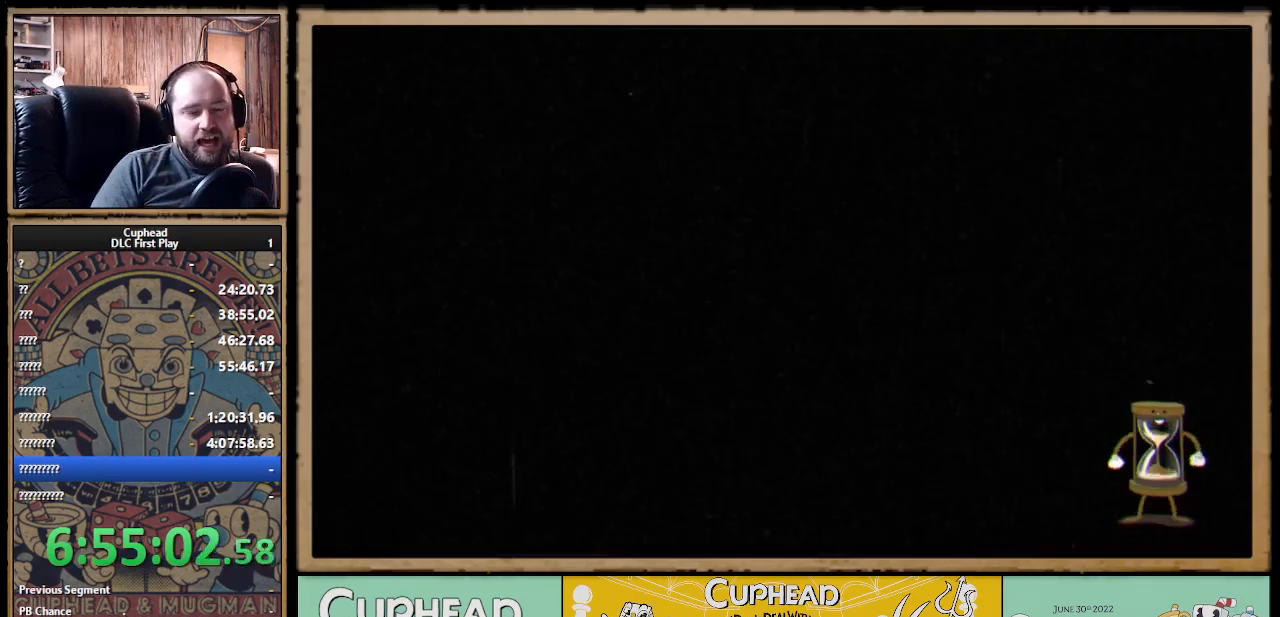
{"buttons": ["DPAD_UP"], "left_stick": "center", "right_stick": "center", "events": []}
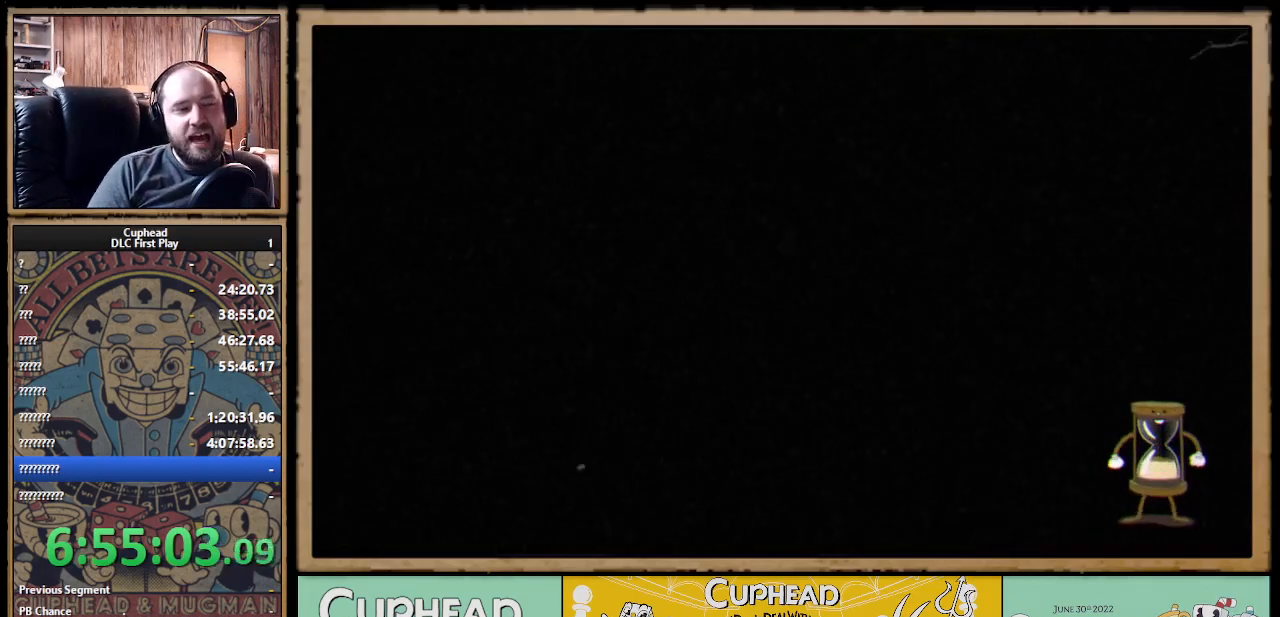
{"buttons": ["DPAD_UP"], "left_stick": "center", "right_stick": "center", "events": []}
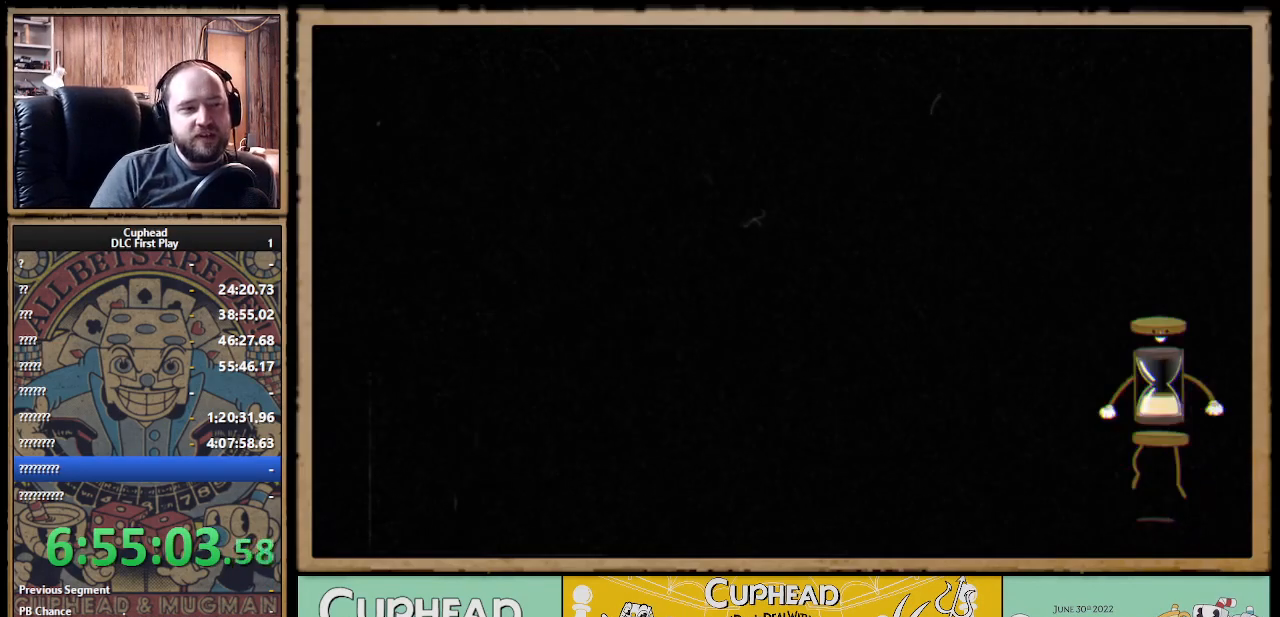
{"buttons": ["DPAD_UP"], "left_stick": "center", "right_stick": "center", "events": []}
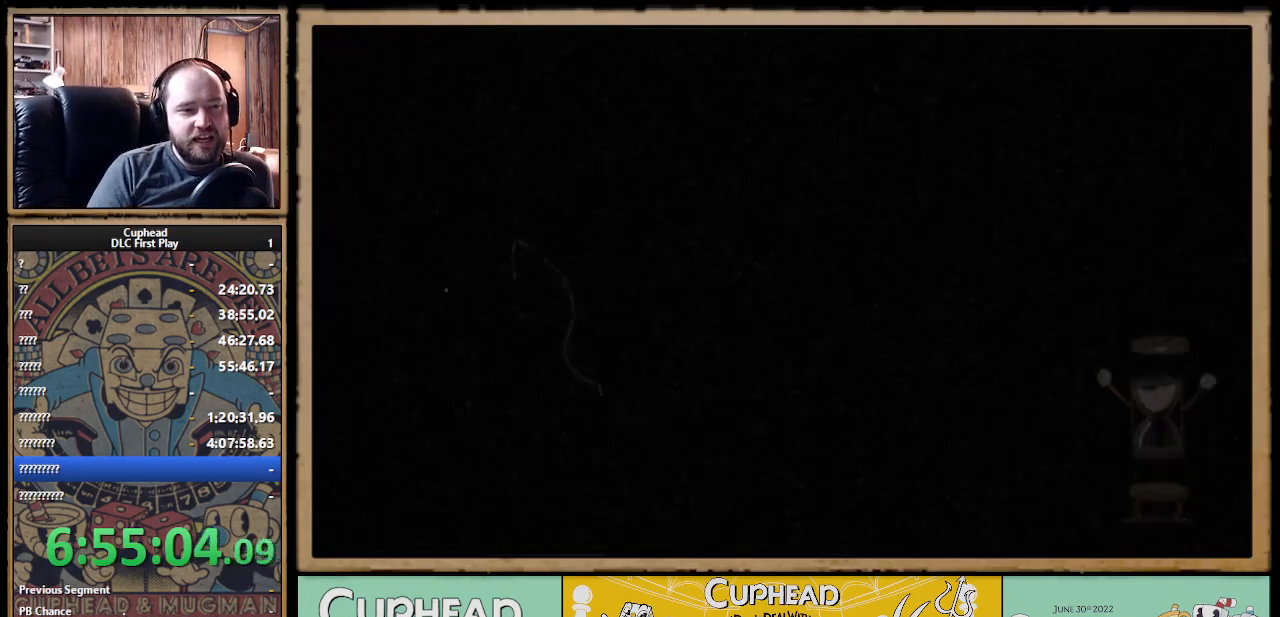
{"buttons": ["DPAD_UP"], "left_stick": "center", "right_stick": "center", "events": []}
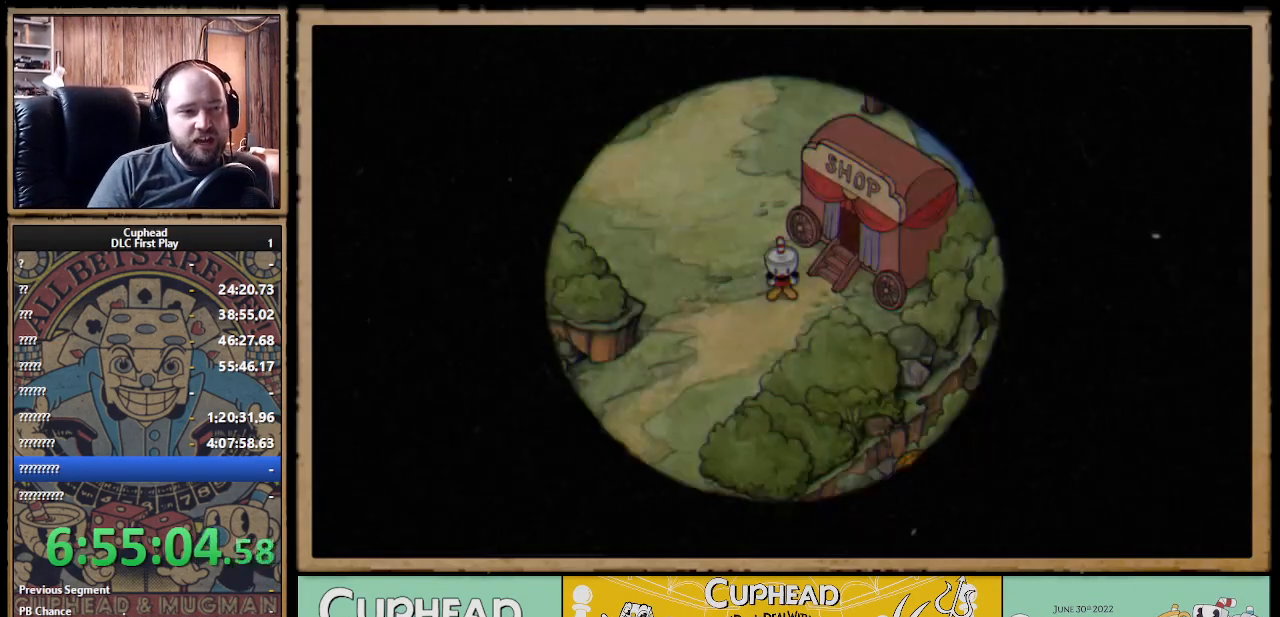
{"buttons": ["DPAD_UP", "DPAD_LEFT"], "left_stick": "center", "right_stick": "center", "events": [[417, "DPAD_LEFT", "down"]]}
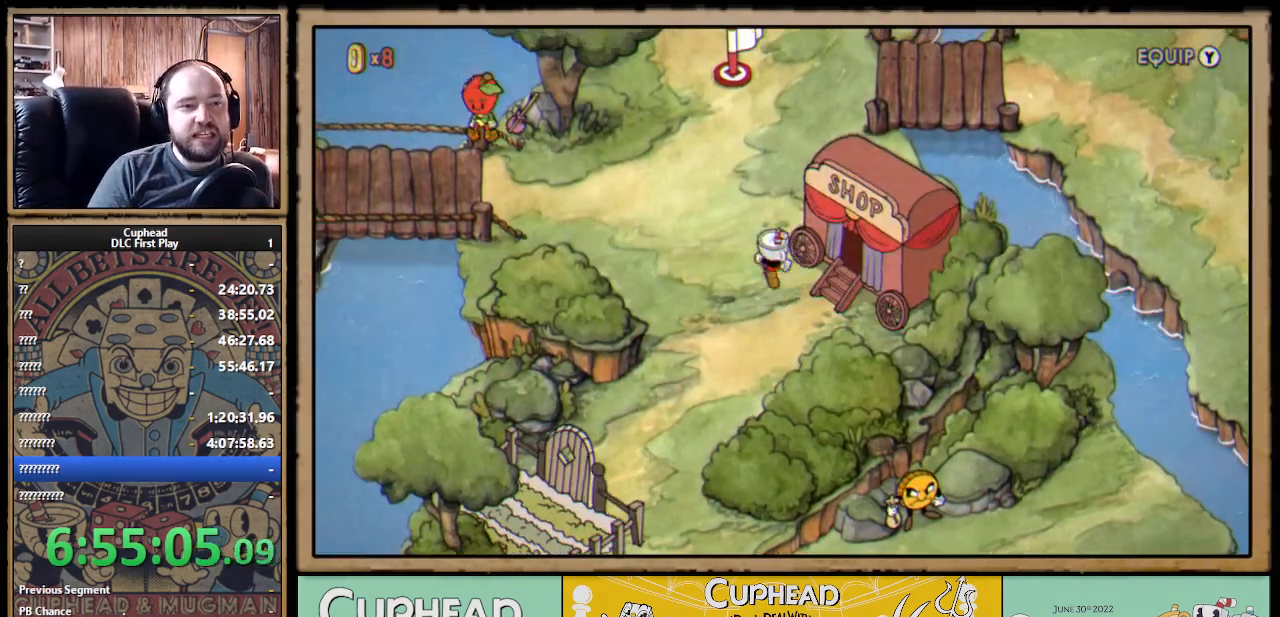
{"buttons": ["DPAD_UP", "DPAD_RIGHT"], "left_stick": "center", "right_stick": "center", "events": [[33, "DPAD_LEFT", "up"], [367, "DPAD_RIGHT", "down"]]}
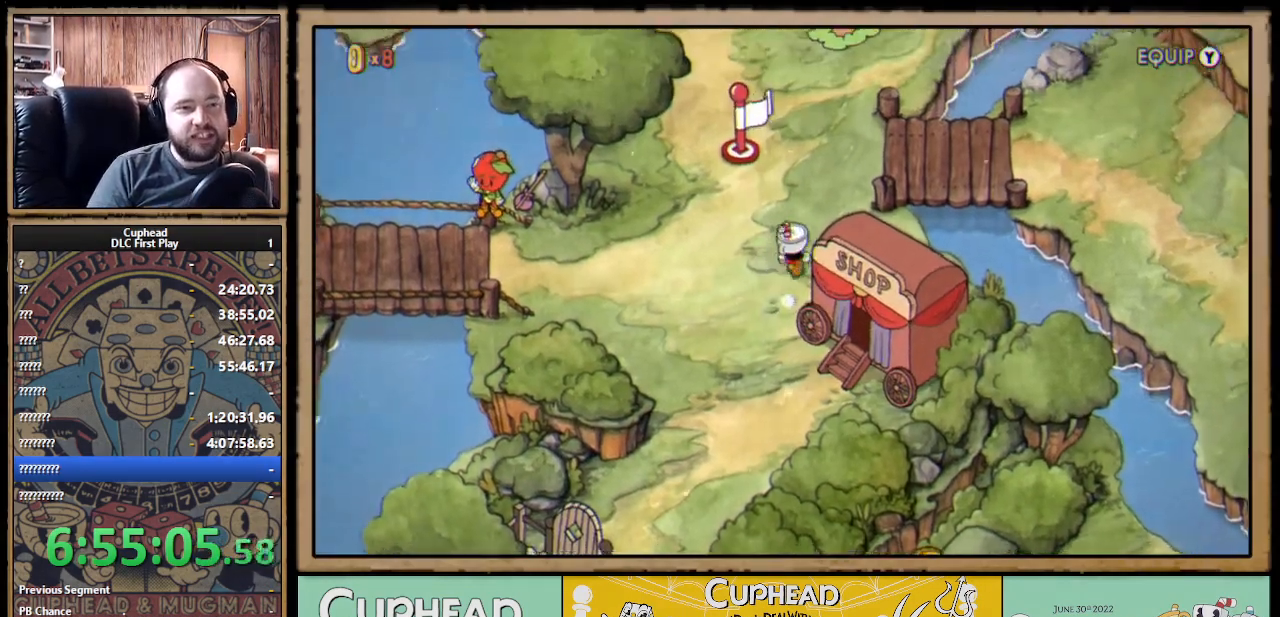
{"buttons": ["DPAD_UP", "DPAD_RIGHT"], "left_stick": "center", "right_stick": "center", "events": []}
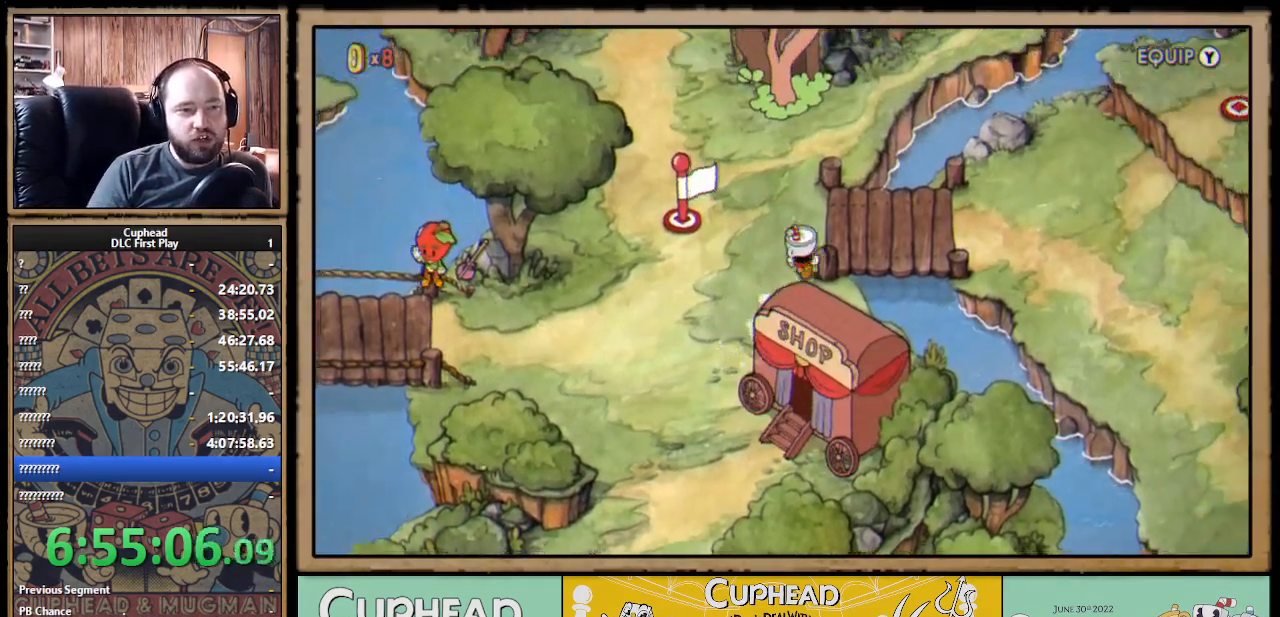
{"buttons": ["DPAD_RIGHT"], "left_stick": "center", "right_stick": "center", "events": [[217, "DPAD_UP", "up"]]}
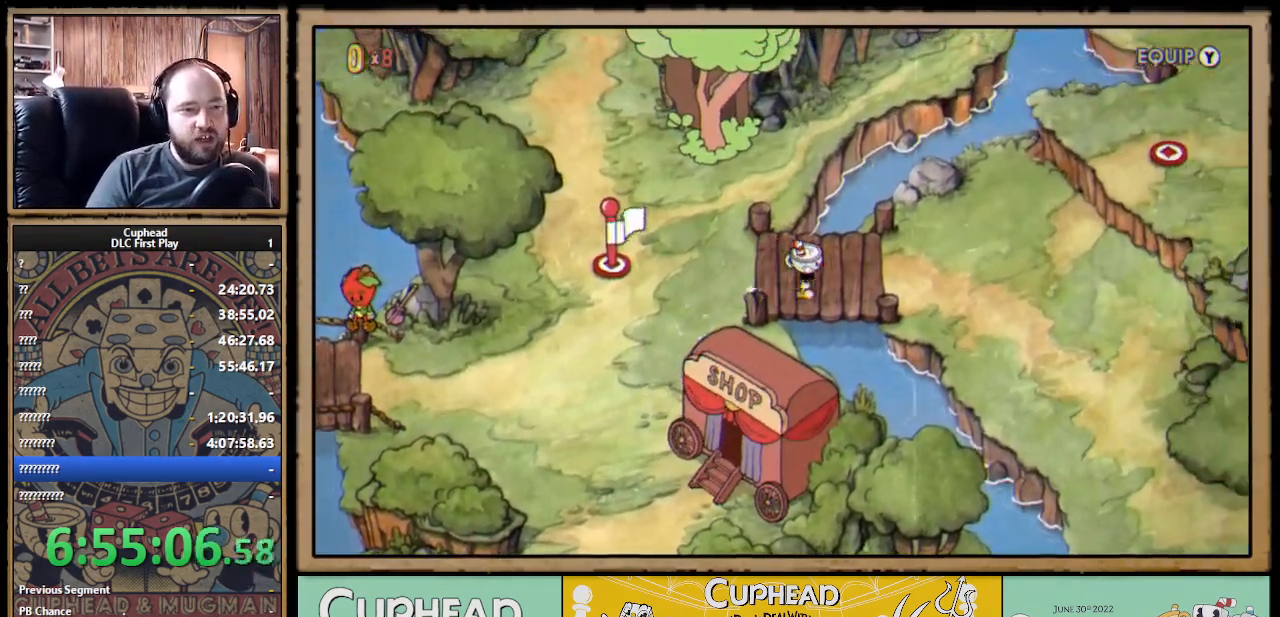
{"buttons": ["DPAD_RIGHT"], "left_stick": "center", "right_stick": "center", "events": []}
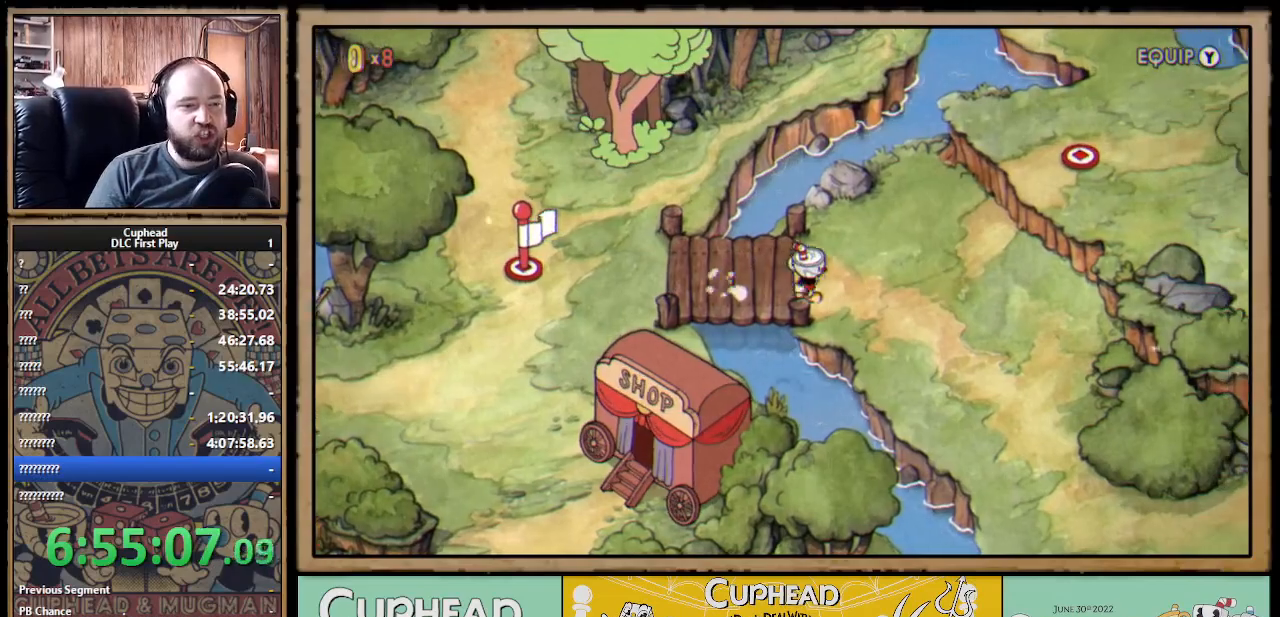
{"buttons": ["DPAD_DOWN", "DPAD_RIGHT"], "left_stick": "center", "right_stick": "center", "events": [[133, "DPAD_DOWN", "down"]]}
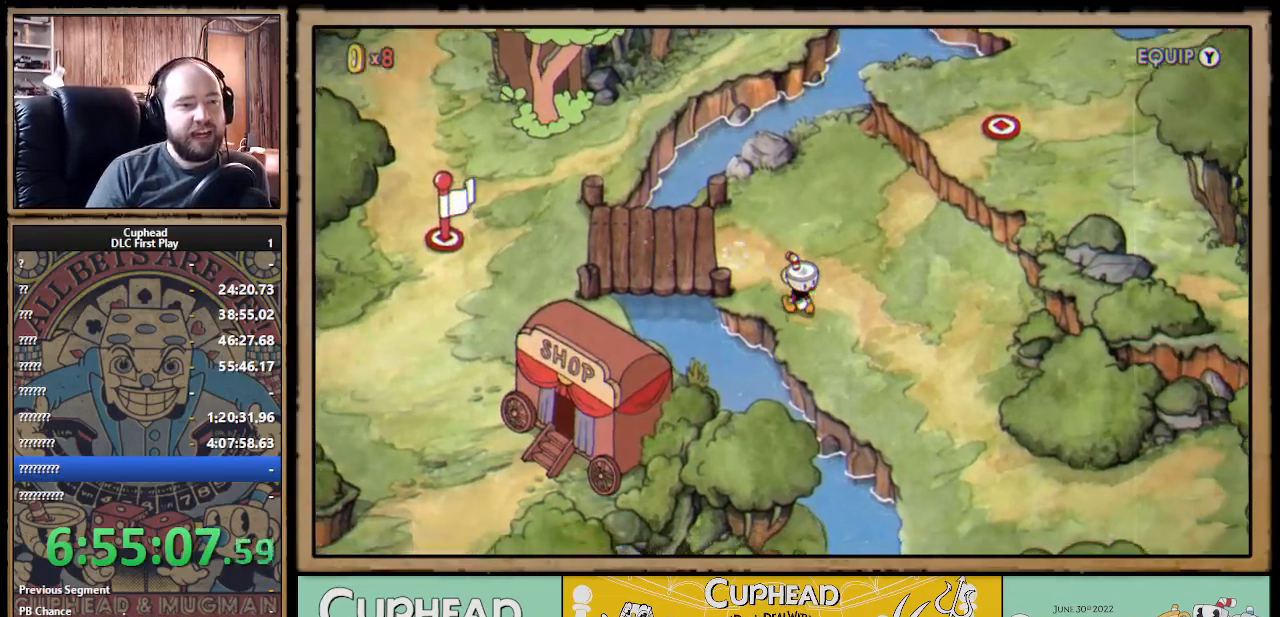
{"buttons": ["DPAD_DOWN", "DPAD_RIGHT"], "left_stick": "center", "right_stick": "center", "events": []}
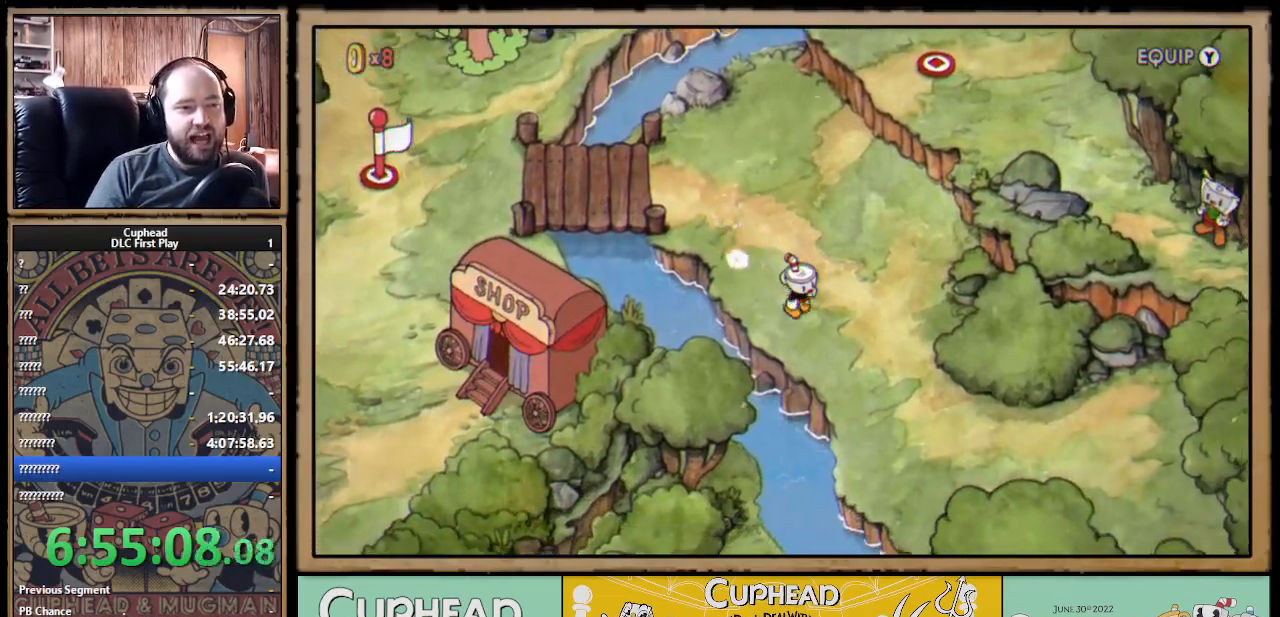
{"buttons": ["DPAD_DOWN", "DPAD_RIGHT"], "left_stick": "center", "right_stick": "center", "events": []}
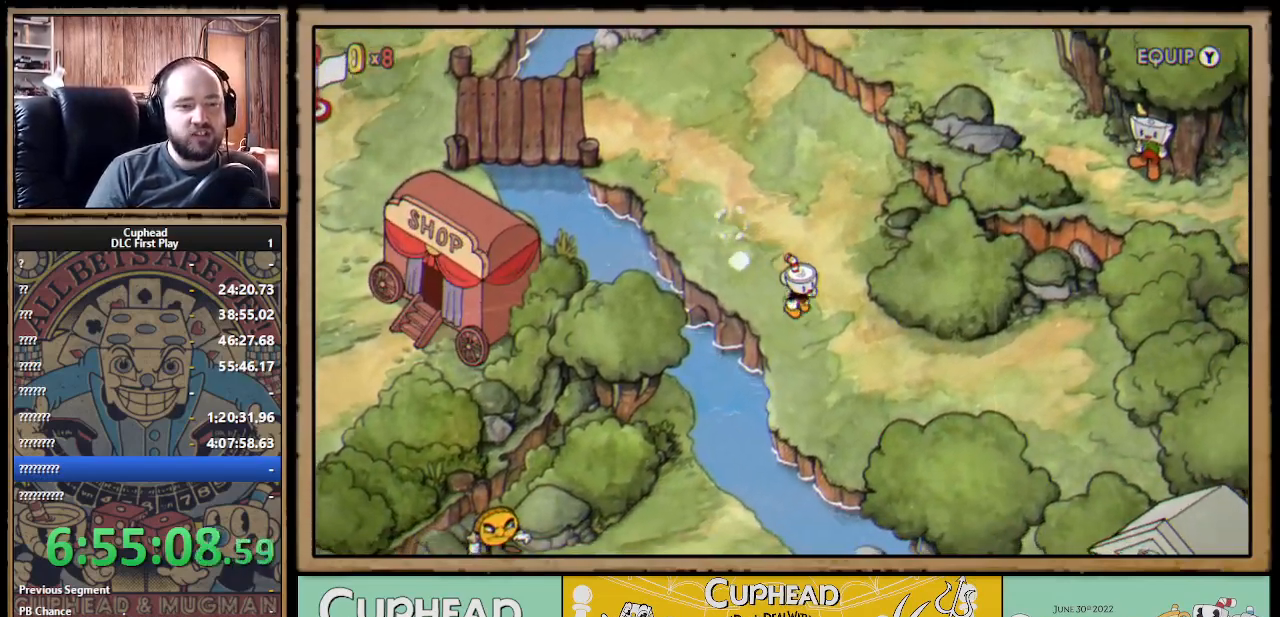
{"buttons": ["DPAD_DOWN", "DPAD_RIGHT"], "left_stick": "center", "right_stick": "center", "events": []}
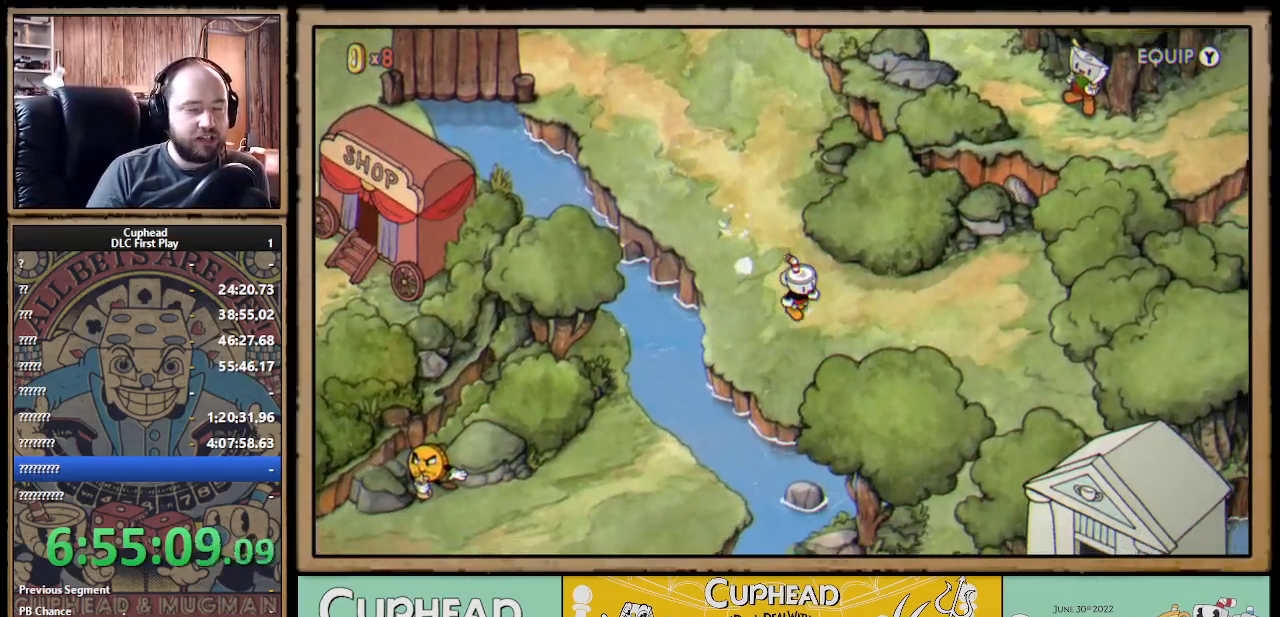
{"buttons": ["DPAD_DOWN", "DPAD_RIGHT"], "left_stick": "center", "right_stick": "center", "events": [[117, "DPAD_DOWN", "up"], [433, "DPAD_DOWN", "down"]]}
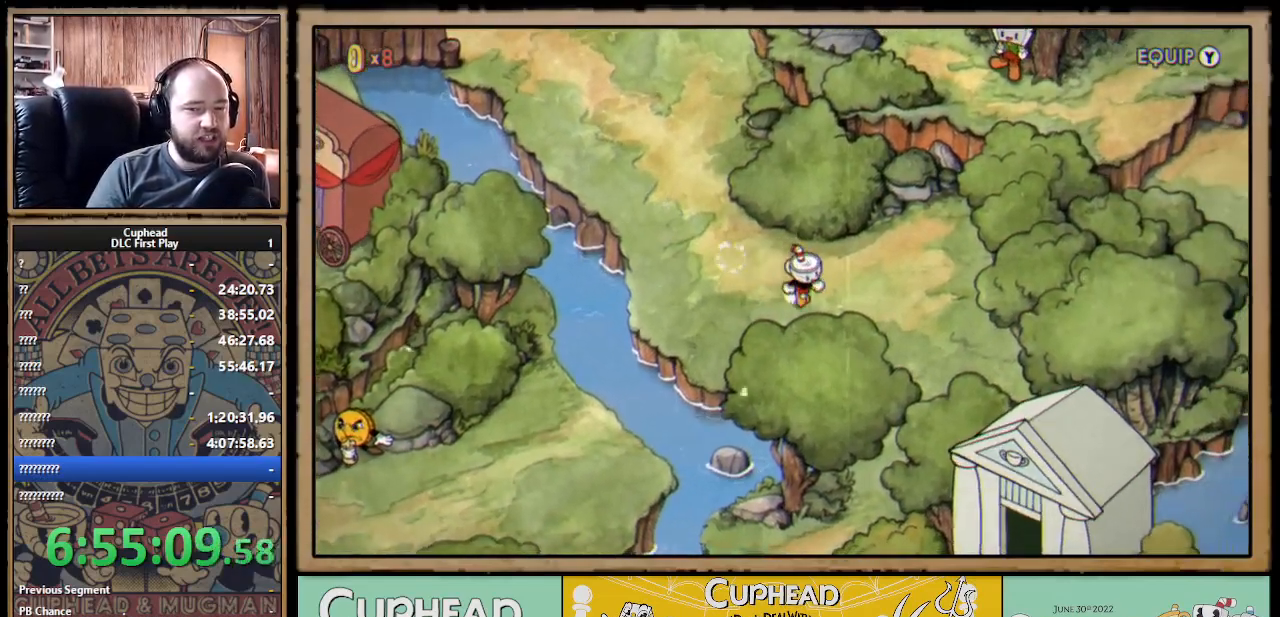
{"buttons": ["DPAD_DOWN"], "left_stick": "center", "right_stick": "center", "events": [[433, "DPAD_RIGHT", "up"]]}
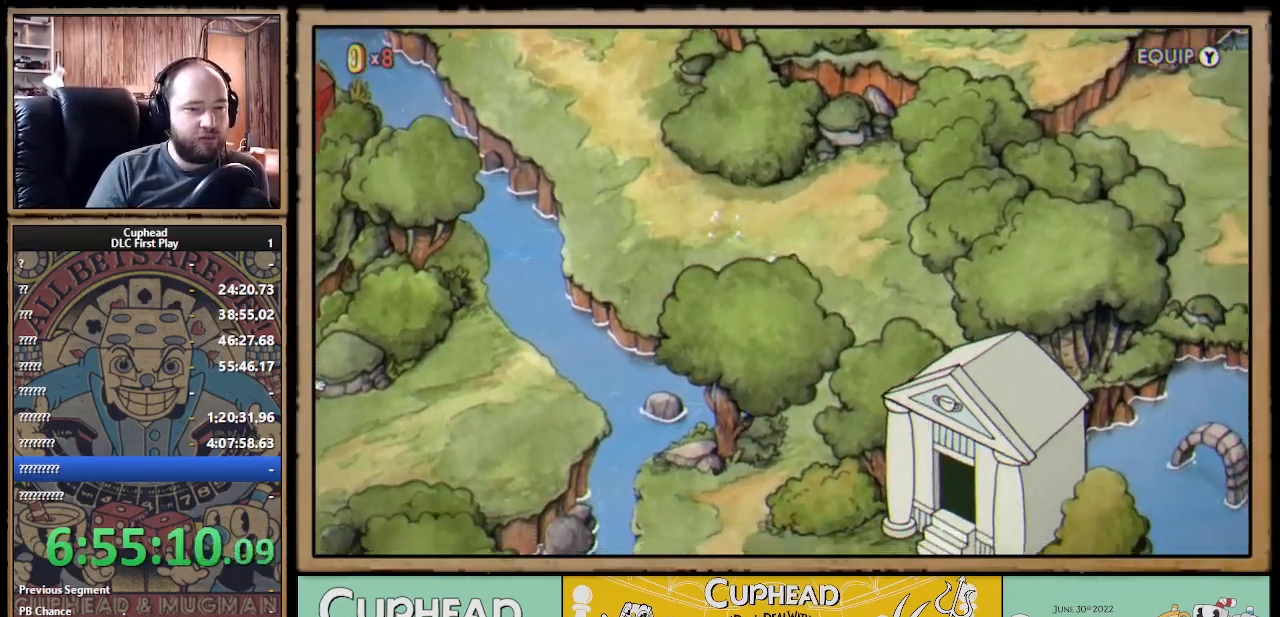
{"buttons": ["DPAD_DOWN"], "left_stick": "center", "right_stick": "center", "events": [[250, "DPAD_RIGHT", "down"], [467, "DPAD_RIGHT", "up"]]}
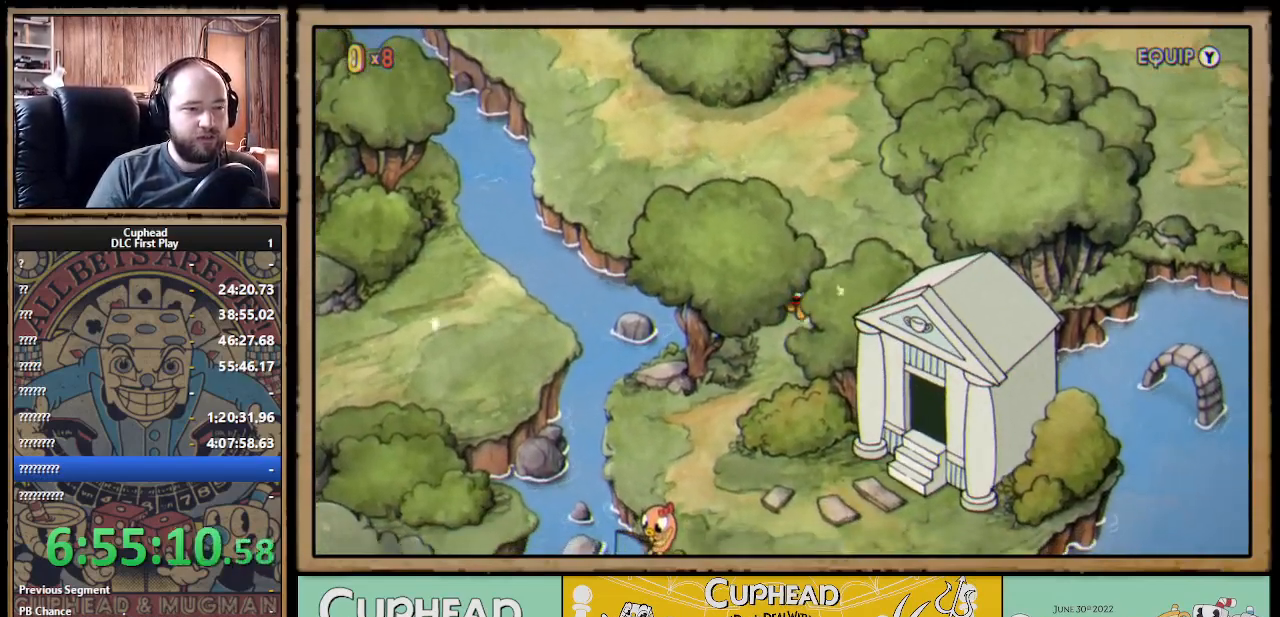
{"buttons": ["DPAD_DOWN", "DPAD_LEFT"], "left_stick": "center", "right_stick": "center", "events": [[333, "DPAD_LEFT", "down"]]}
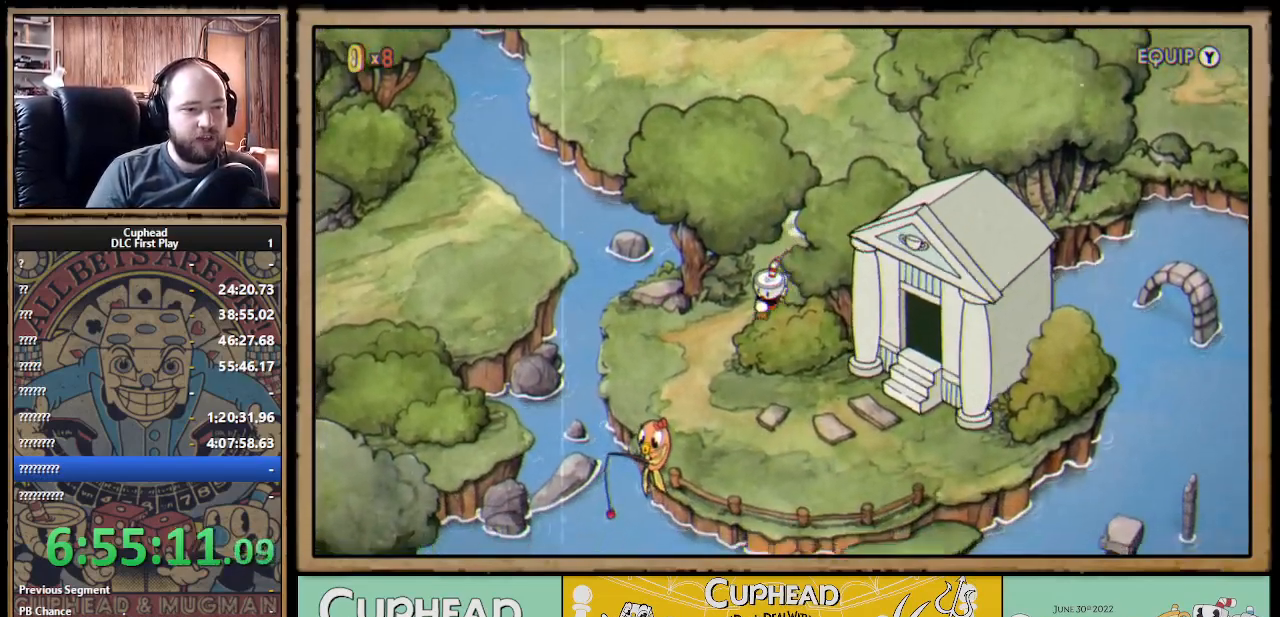
{"buttons": ["DPAD_DOWN", "DPAD_RIGHT"], "left_stick": "center", "right_stick": "center", "events": [[417, "DPAD_LEFT", "up"], [467, "DPAD_RIGHT", "down"]]}
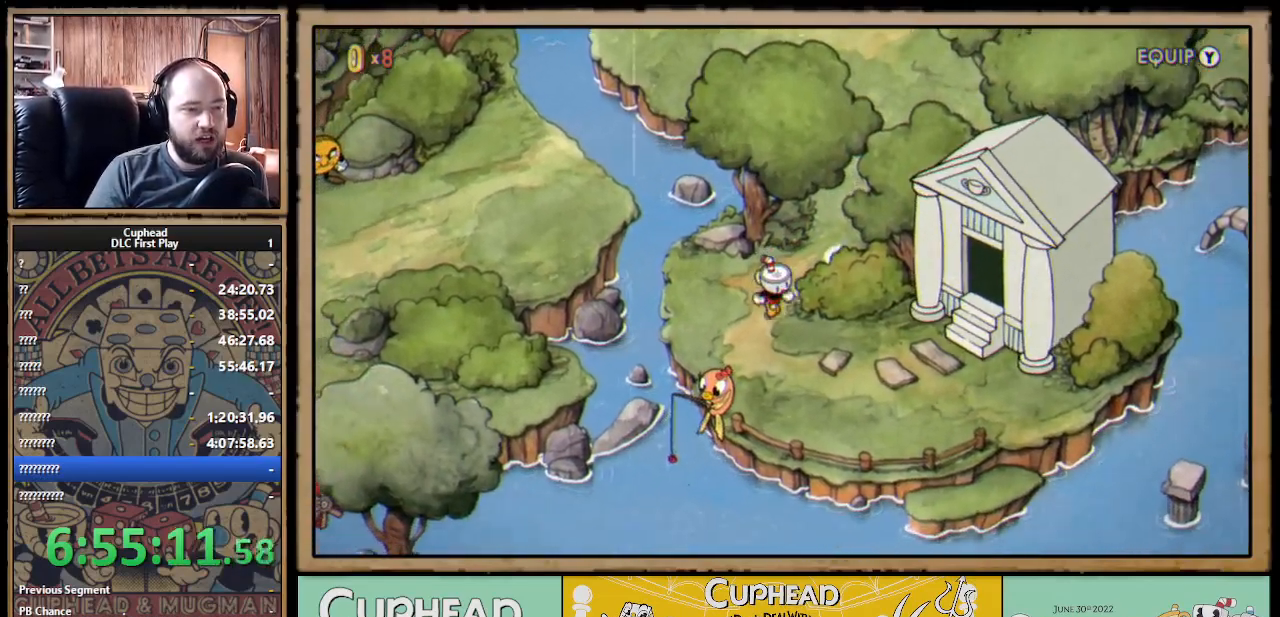
{"buttons": ["A", "DPAD_RIGHT"], "left_stick": "center", "right_stick": "center", "events": [[267, "DPAD_DOWN", "up"], [450, "A", "down"]]}